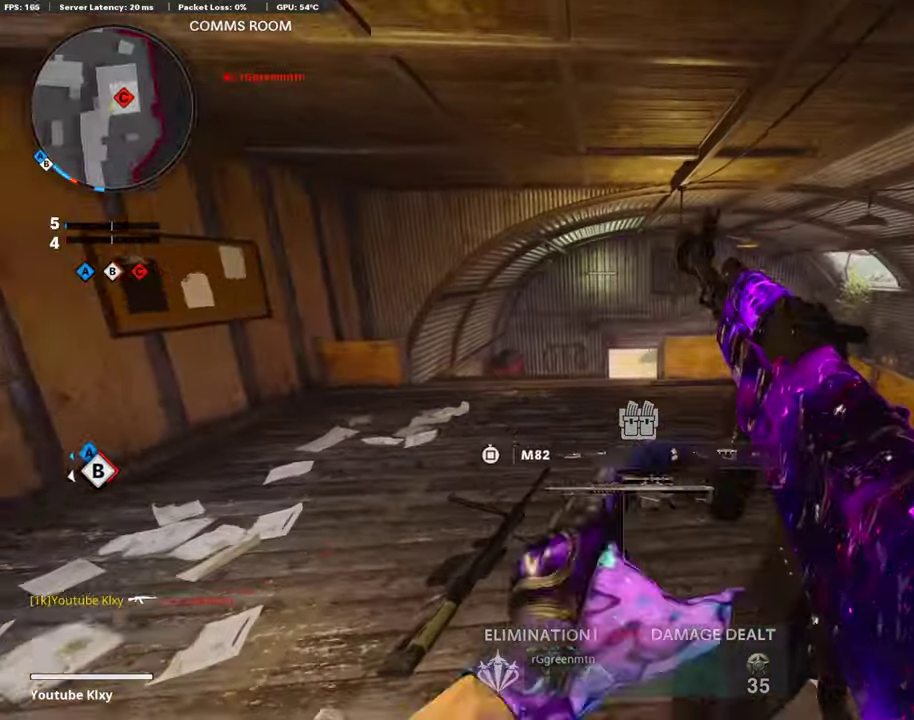
Gameplay with a controller (PlayStation layout); each line is a JSON object with the inputs held at the frame after it (dt_ms = milliseconds from this image to that frame). "events" lists button and stick changes between this image and that frame as [ms after this image, input, new state], when the widget could be followed in between. Not read: R1.
{"dt_ms": 791, "buttons": [], "left_stick": "center", "right_stick": "center"}
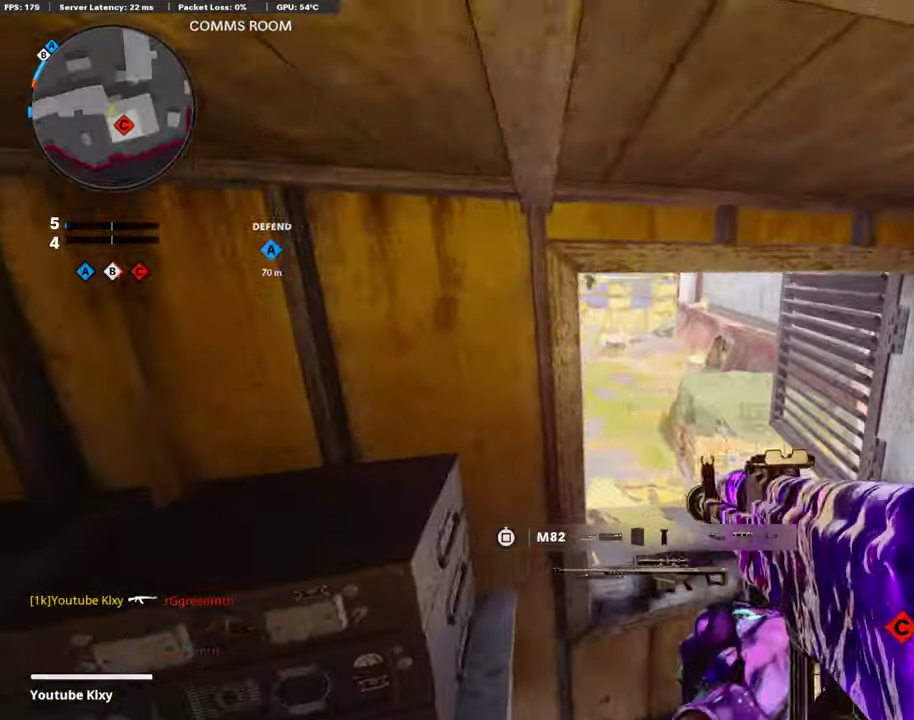
{"dt_ms": 303, "buttons": [], "left_stick": "up", "right_stick": "right", "events": [[68, "left_stick", "right"], [253, "left_stick", "up"], [253, "right_stick", "right"]]}
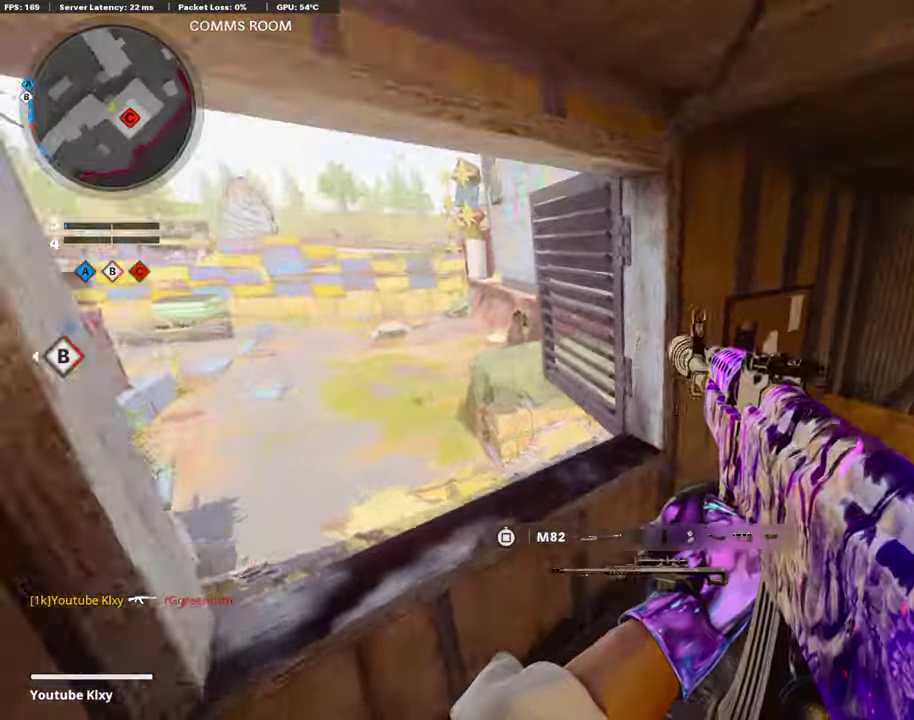
{"dt_ms": 606, "buttons": ["L1"], "left_stick": "right", "right_stick": "left", "events": [[68, "left_stick", "down-left"], [135, "L1", "down"], [169, "right_stick", "center"], [270, "left_stick", "right"], [371, "right_stick", "left"]]}
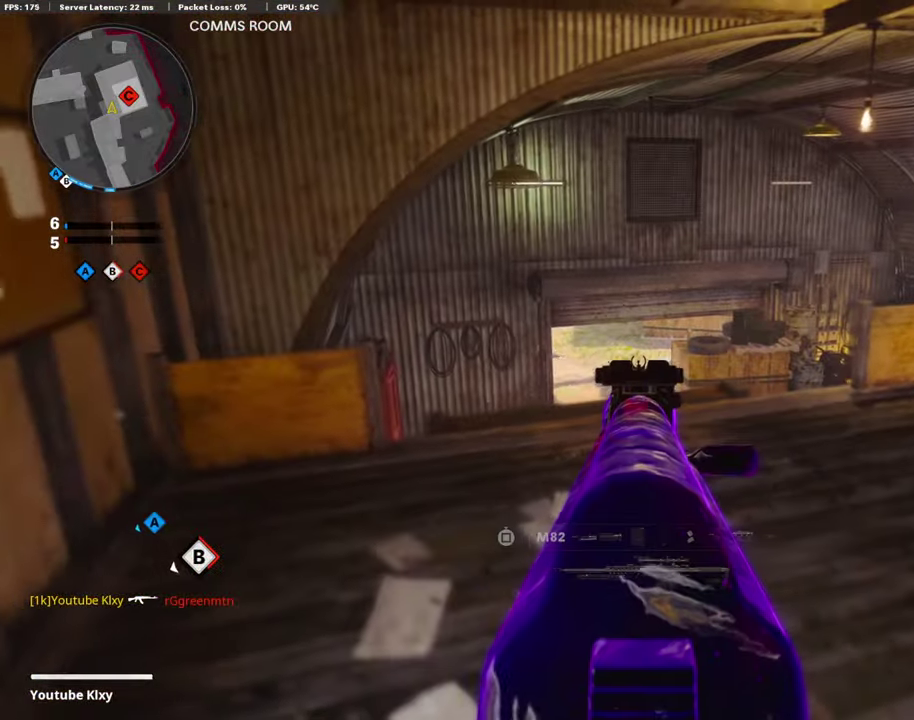
{"dt_ms": 405, "buttons": ["L1"], "left_stick": "right", "right_stick": "center", "events": [[287, "left_stick", "left"], [337, "right_stick", "center"], [371, "left_stick", "right"]]}
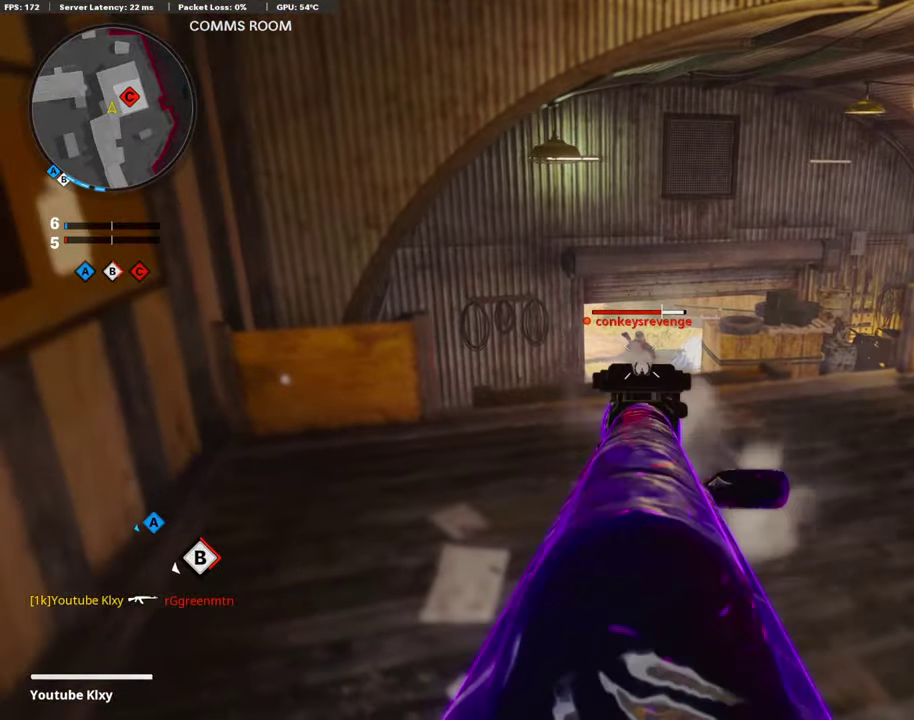
{"dt_ms": 387, "buttons": ["L1"], "left_stick": "down-left", "right_stick": "left", "events": [[269, "left_stick", "down-left"], [269, "right_stick", "left"]]}
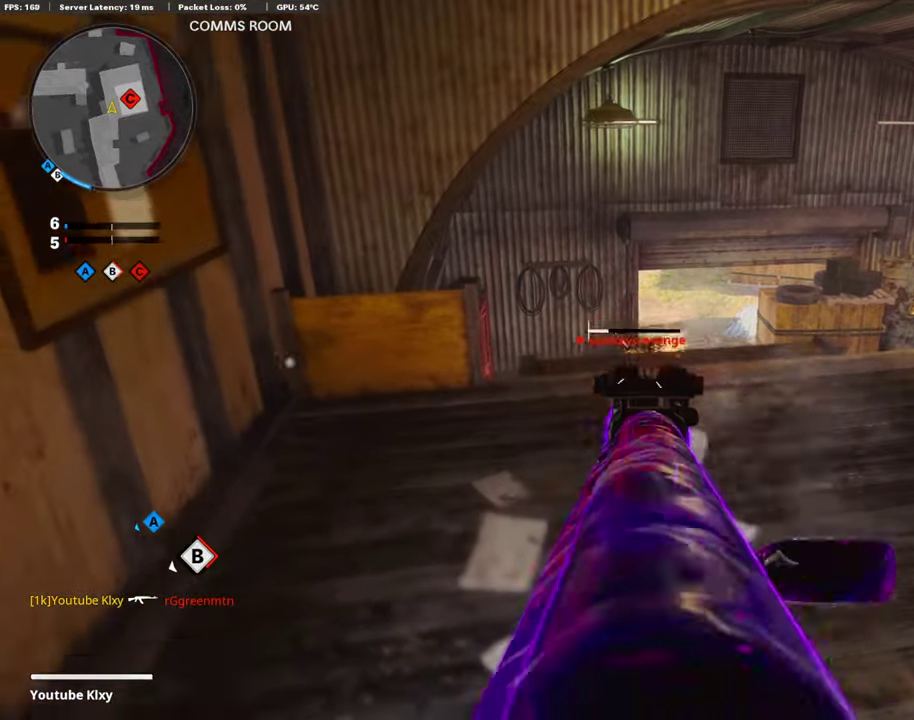
{"dt_ms": 606, "buttons": [], "left_stick": "down-left", "right_stick": "center", "events": [[50, "left_stick", "center"], [50, "right_stick", "center"], [286, "left_stick", "up-right"], [286, "right_stick", "down-left"], [387, "L1", "up"], [387, "right_stick", "center"], [539, "left_stick", "down-left"]]}
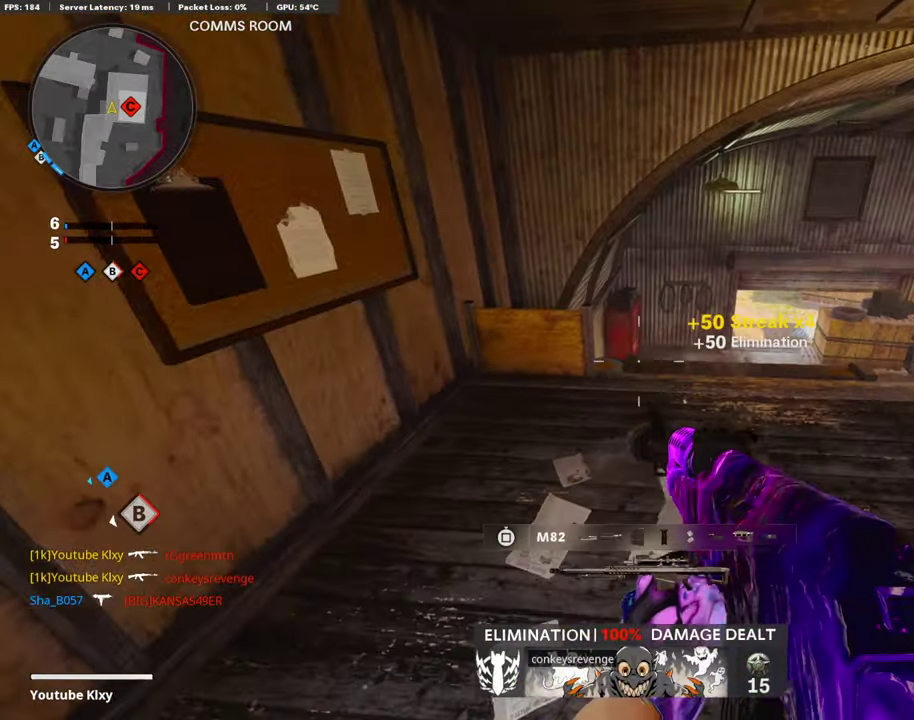
{"dt_ms": 303, "buttons": [], "left_stick": "left", "right_stick": "left", "events": [[17, "SQUARE", "down"], [84, "SQUARE", "up"], [84, "right_stick", "left"], [219, "left_stick", "left"]]}
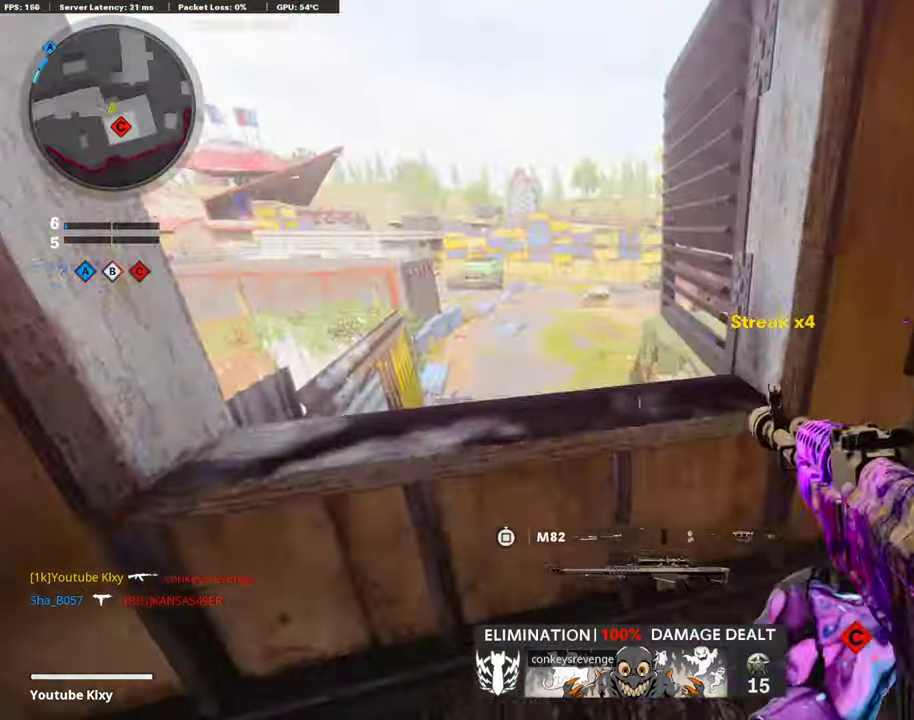
{"dt_ms": 791, "buttons": [], "left_stick": "left", "right_stick": "center", "events": [[51, "CROSS", "down"], [51, "left_stick", "up-left"], [51, "right_stick", "center"], [118, "left_stick", "up"], [151, "CROSS", "up"], [471, "left_stick", "left"], [656, "right_stick", "up-right"], [757, "right_stick", "center"]]}